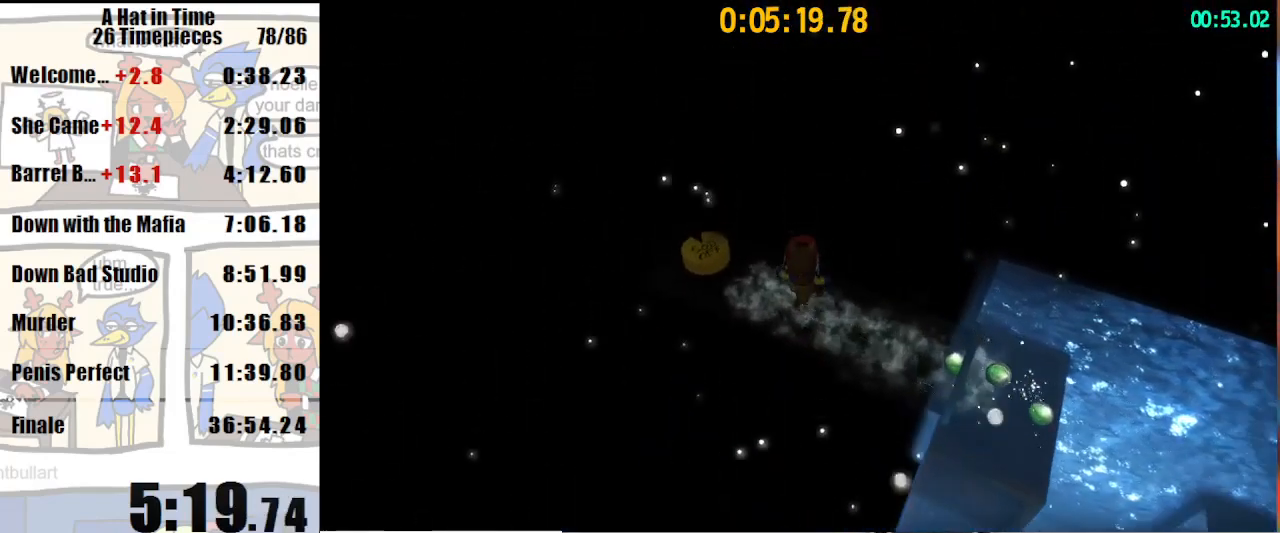
Gameplay with keyboard and mouse; each line is a JSON object with the keys and mouse buttons held at the frame after it. "events" lists presses ("down") and releases ("up") of "a", "d", "e", "lagwarps", "luigi", "q", "s", "shift", "space", "w", "mouse_left", "mouse_right", "mouse_wheel_up" and "mouse_wheel_down" between this image and that frame as [ms after this image, input, new state], when the widget could be followed in between. "mouse_left", "mouse_right", "mouse_wheel_up", "mouse_wheel_down" = the "left", "right", "wheel_up", "wheel_down" buttons of the "mouse" list. No other keys are recorded. Mouse movement is not recorded. Key names are as the overlay labels them; some are game actions (e.g. jump) rather than physical keys.
{"keys": ["shift"], "mouse": [], "events": [[233, "s", "down"], [333, "s", "up"]]}
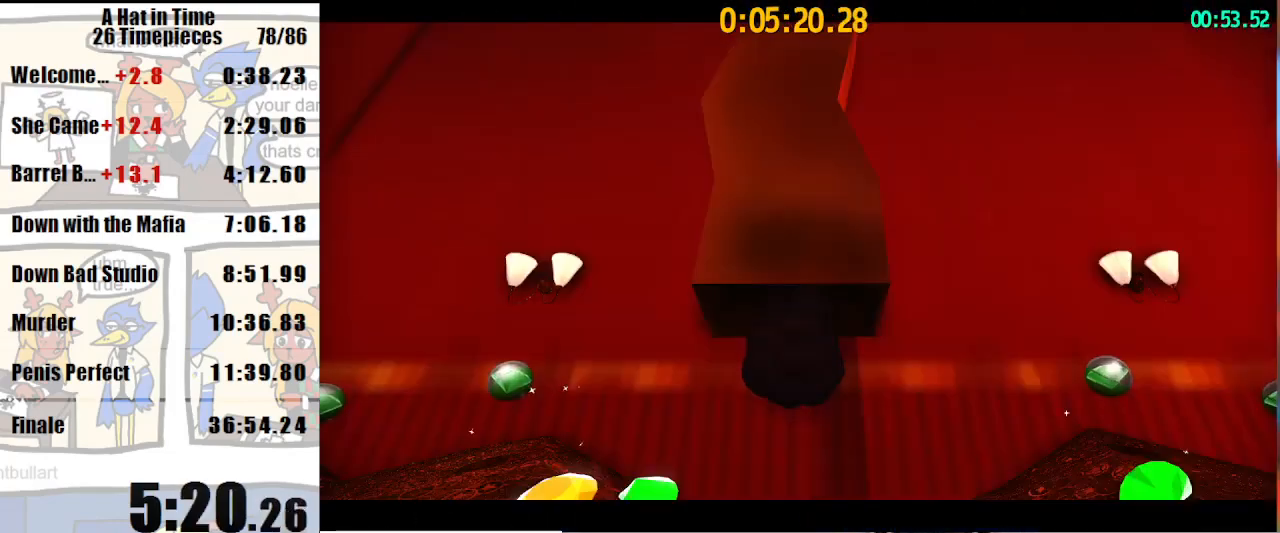
{"keys": ["d", "shift"], "mouse": [], "events": [[100, "d", "down"], [100, "s", "down"], [333, "s", "up"]]}
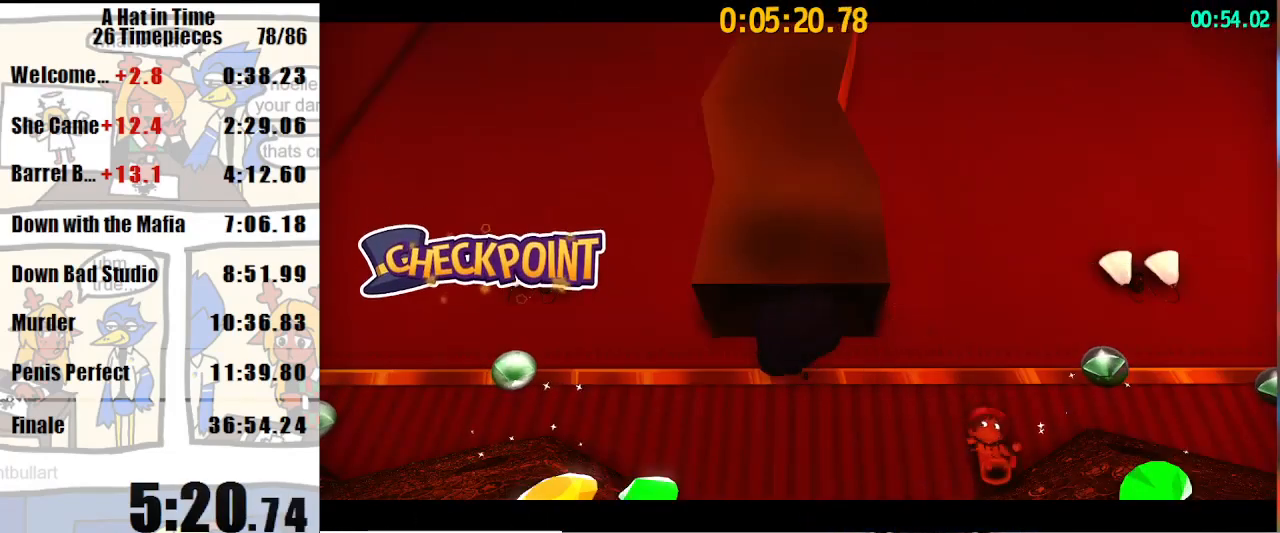
{"keys": ["d", "shift"], "mouse": [], "events": []}
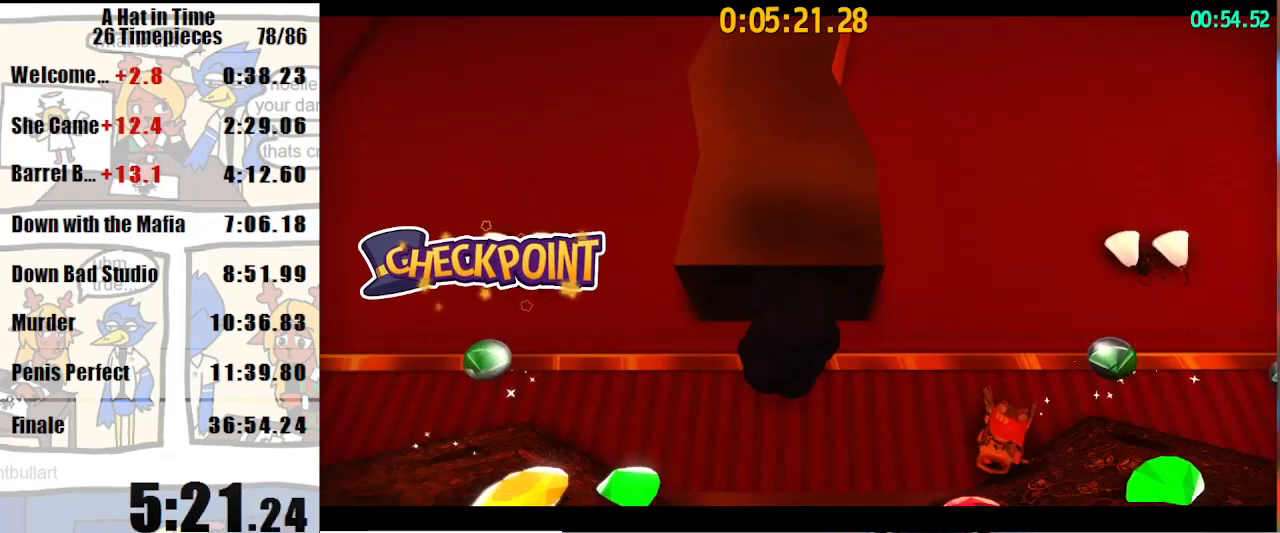
{"keys": ["d", "shift"], "mouse": [], "events": [[233, "s", "down"], [433, "s", "up"]]}
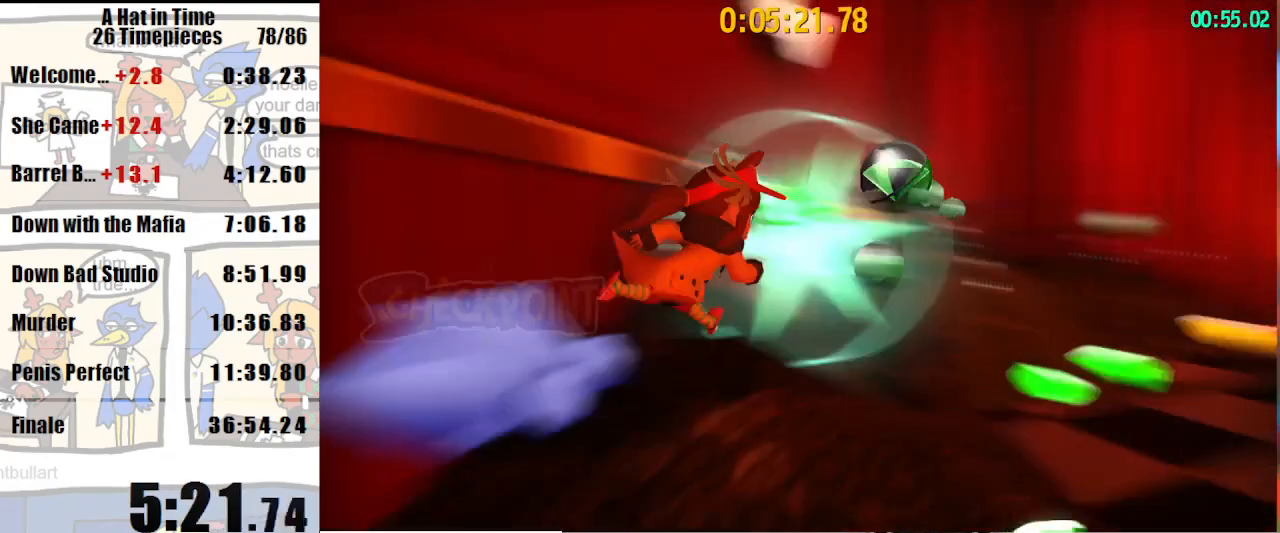
{"keys": ["shift", "w"], "mouse": [], "events": [[100, "w", "down"], [167, "d", "up"], [233, "space", "down"], [333, "space", "up"]]}
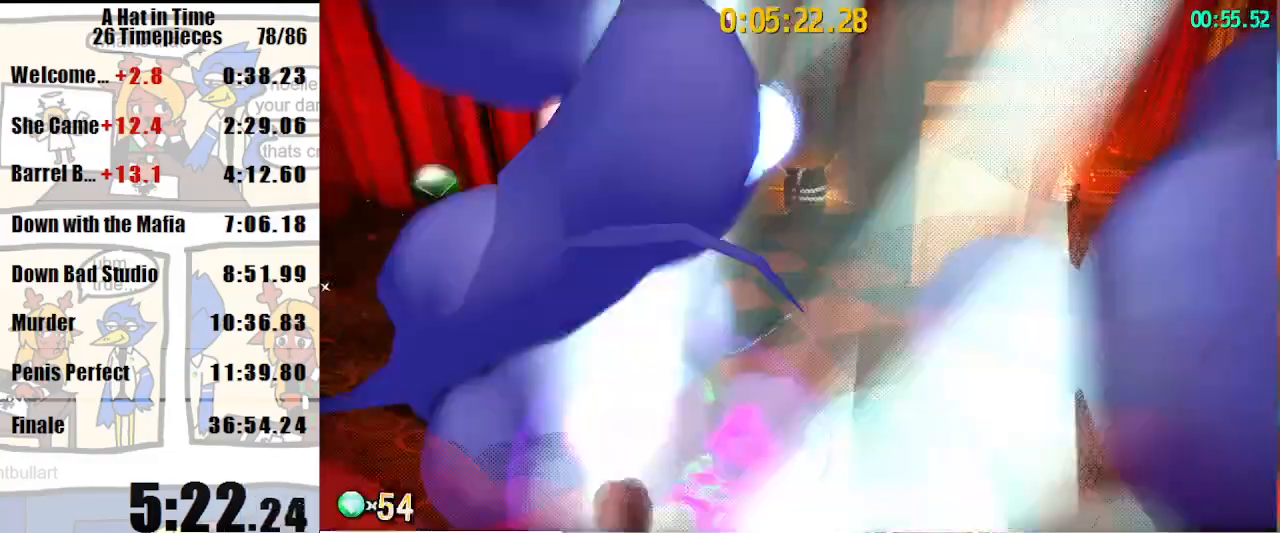
{"keys": ["shift", "w"], "mouse": [], "events": [[33, "mouse_wheel_down", "down"], [67, "mouse_wheel_down", "up"]]}
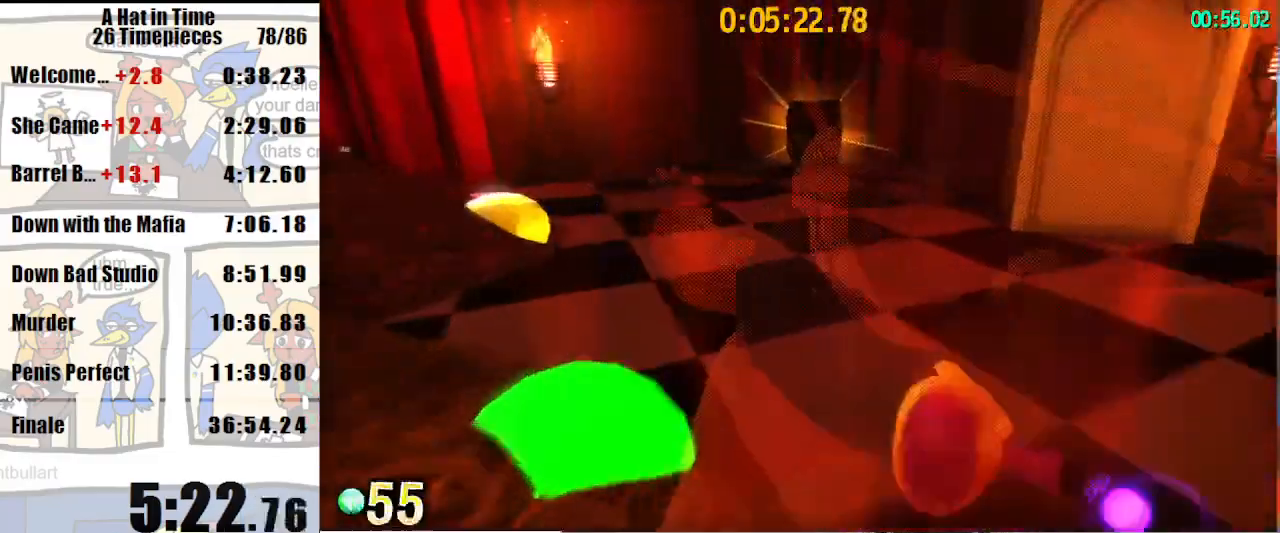
{"keys": ["shift", "w"], "mouse": [], "events": [[333, "shift", "up"], [500, "shift", "down"]]}
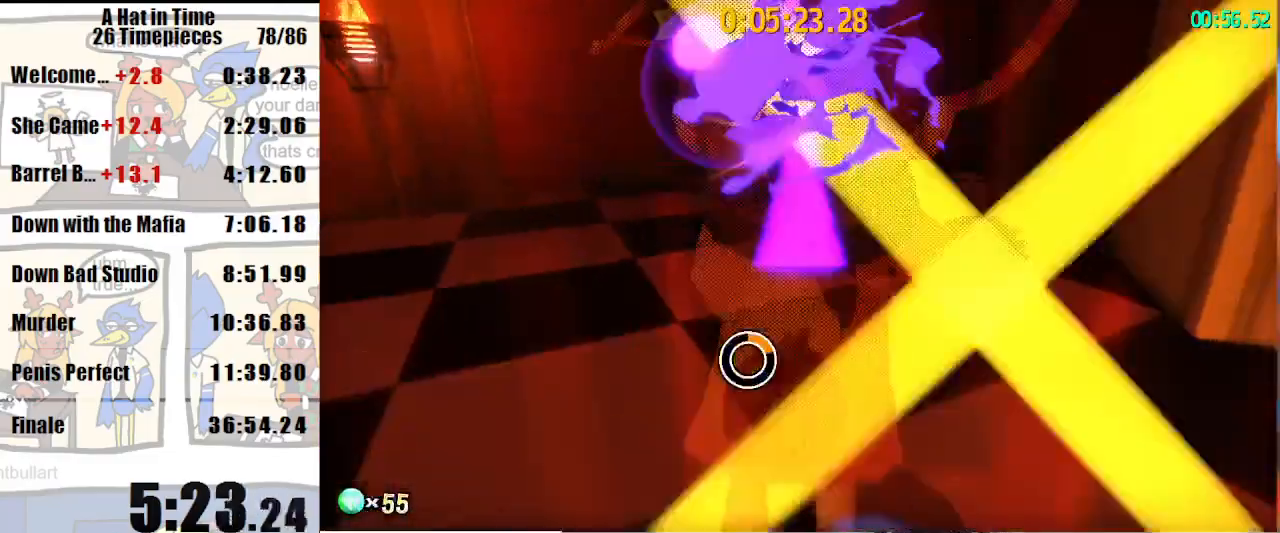
{"keys": ["shift", "w"], "mouse": [], "events": [[67, "mouse_wheel_up", "down"], [100, "mouse_wheel_up", "up"]]}
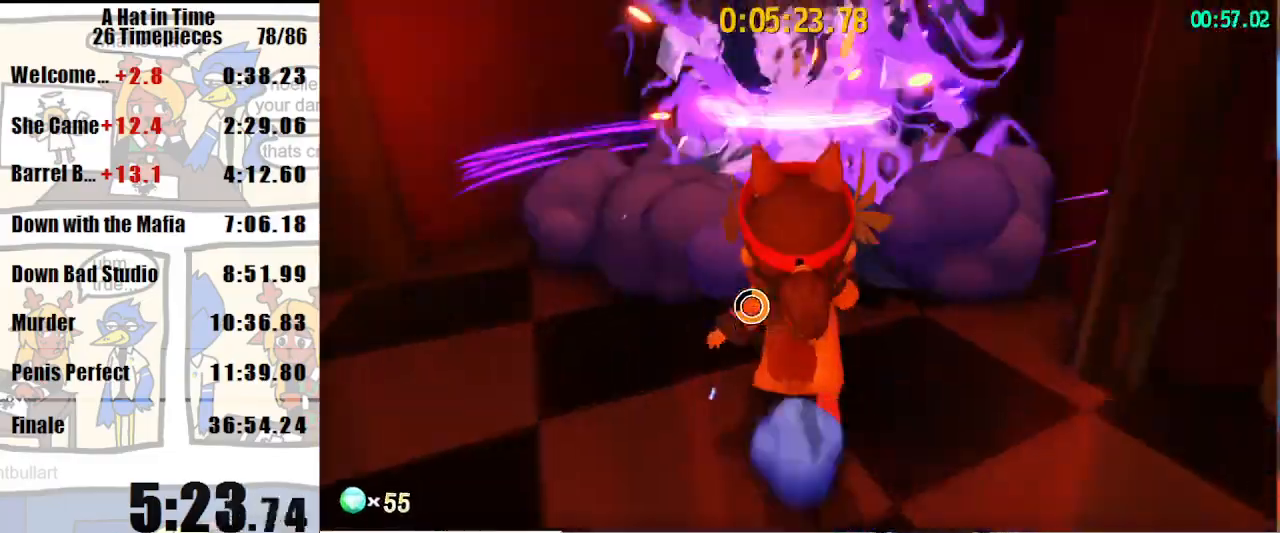
{"keys": ["shift", "w"], "mouse": [], "events": [[67, "w", "up"], [433, "w", "down"]]}
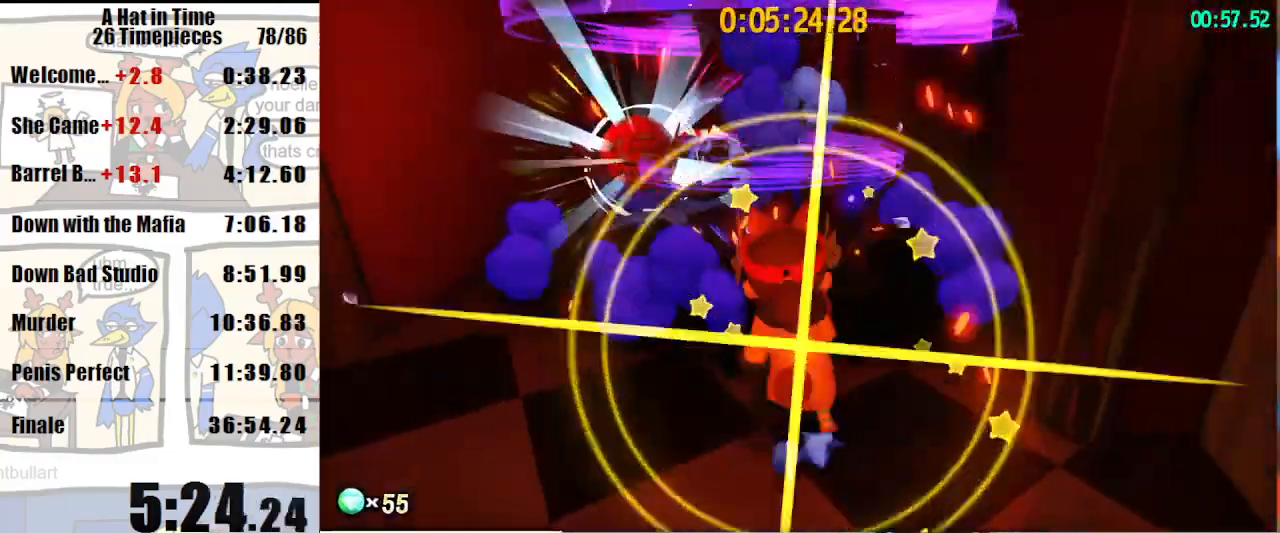
{"keys": ["a", "shift"], "mouse": [], "events": [[267, "a", "down"], [400, "w", "up"]]}
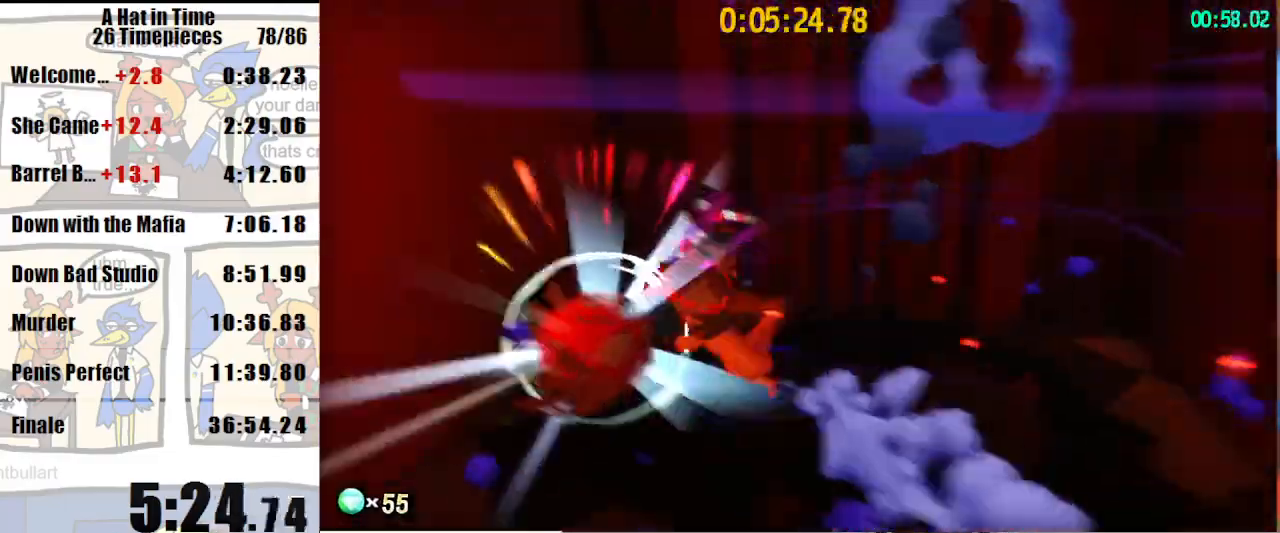
{"keys": ["d", "shift"], "mouse": [], "events": [[67, "s", "down"], [100, "a", "up"], [100, "d", "down"], [467, "s", "up"]]}
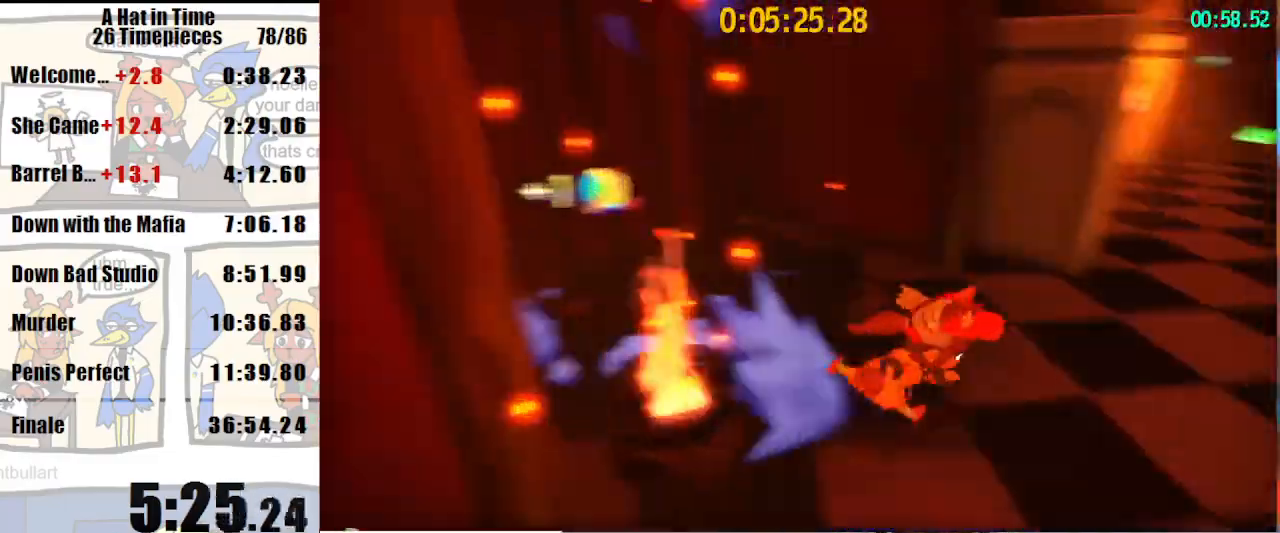
{"keys": ["shift", "w"], "mouse": [], "events": [[200, "w", "down"], [433, "d", "up"]]}
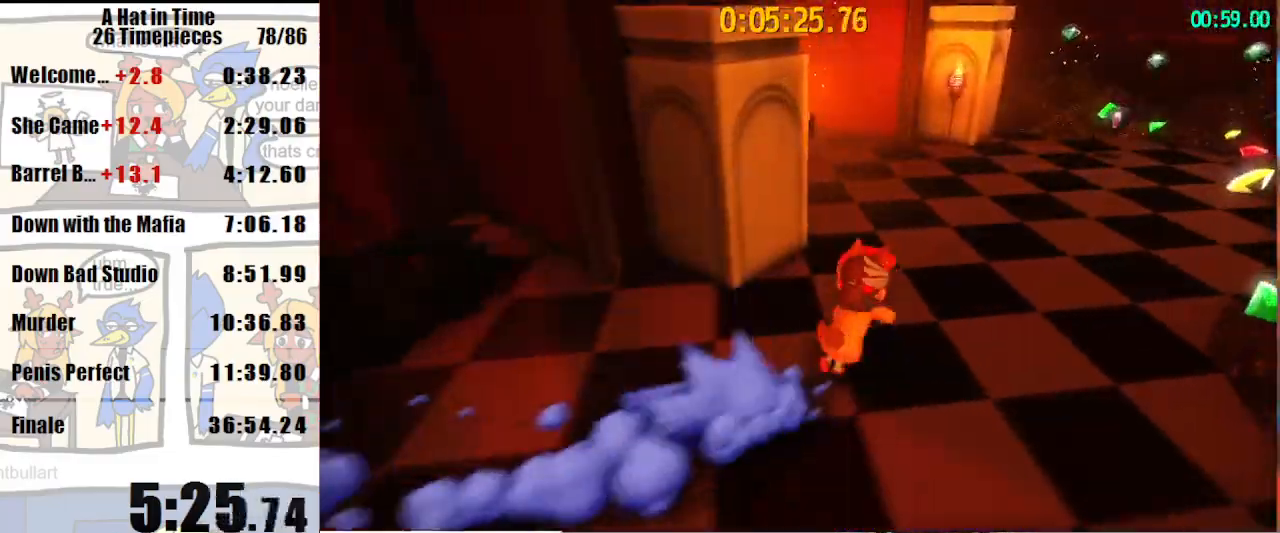
{"keys": ["shift", "w"], "mouse": [], "events": [[100, "d", "down"], [167, "d", "up"]]}
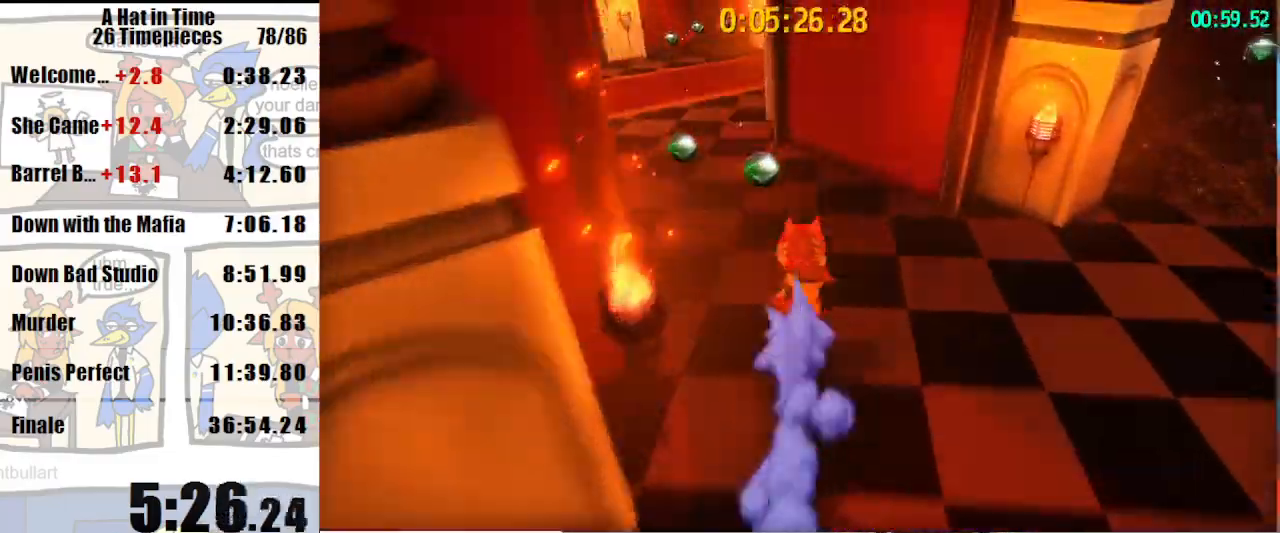
{"keys": ["a", "shift", "w"], "mouse": [], "events": [[67, "a", "down"]]}
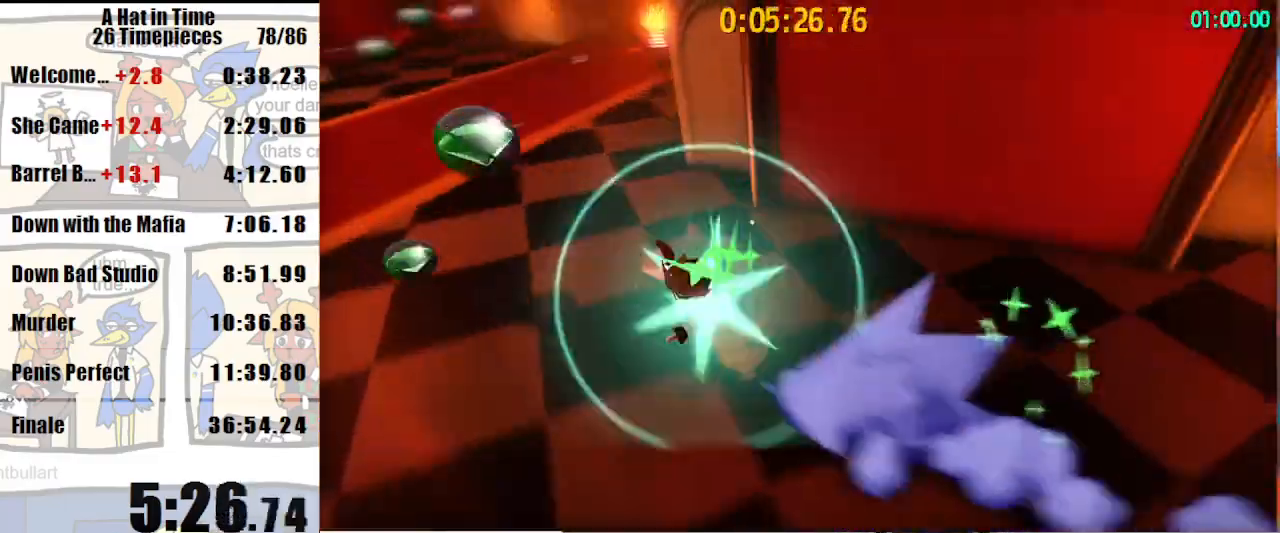
{"keys": ["shift", "w"], "mouse": [], "events": [[167, "a", "up"]]}
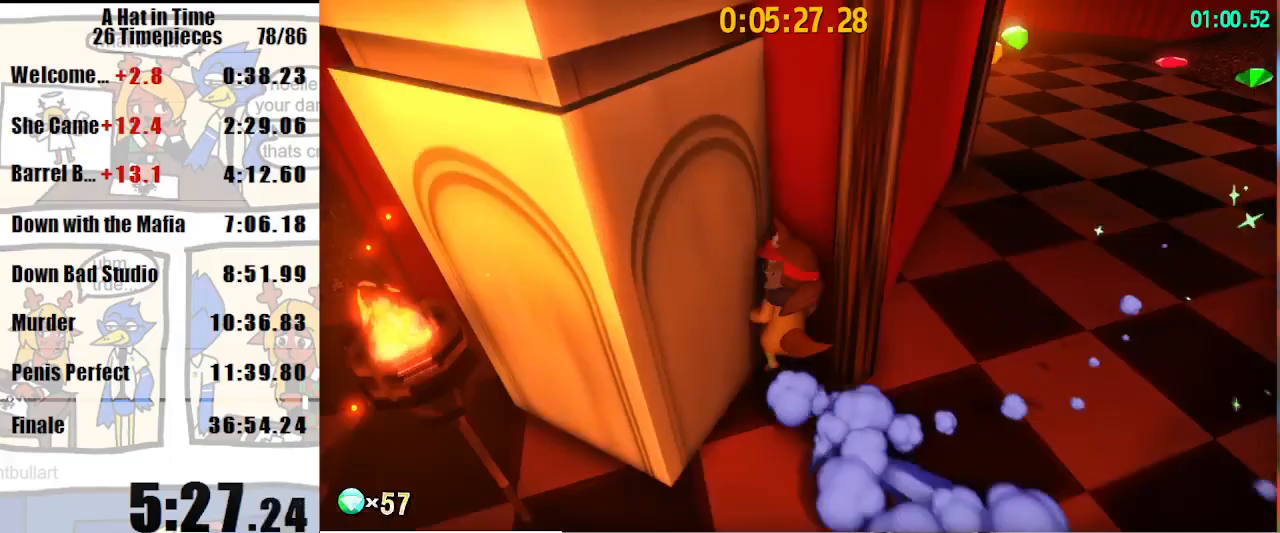
{"keys": ["shift", "w"], "mouse": [], "events": [[33, "a", "down"], [33, "w", "up"], [167, "space", "down"], [333, "space", "up"], [367, "a", "up"], [433, "w", "down"]]}
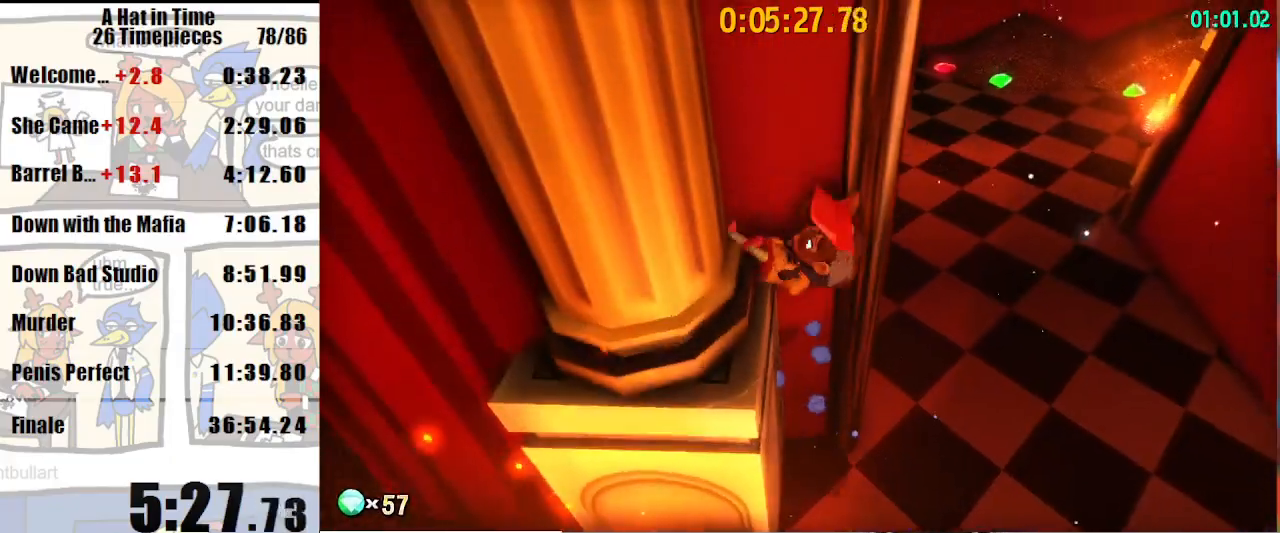
{"keys": ["shift", "w"], "mouse": [], "events": [[400, "mouse_right", "down"], [467, "mouse_right", "up"]]}
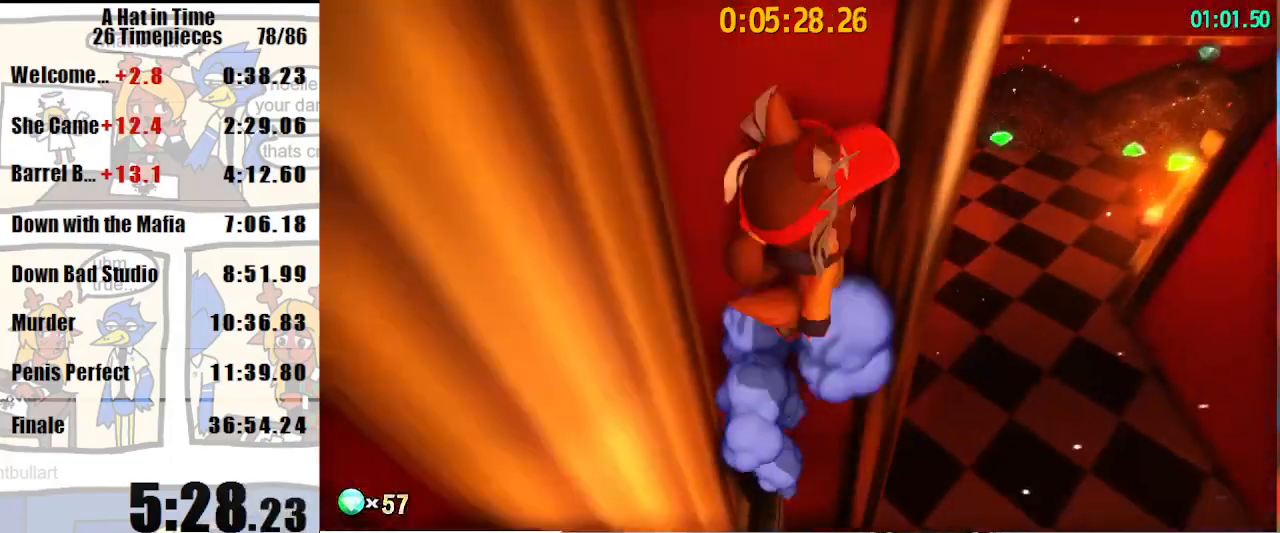
{"keys": ["shift", "w"], "mouse": ["right"], "events": [[200, "mouse_right", "down"], [267, "mouse_right", "up"], [500, "mouse_right", "down"]]}
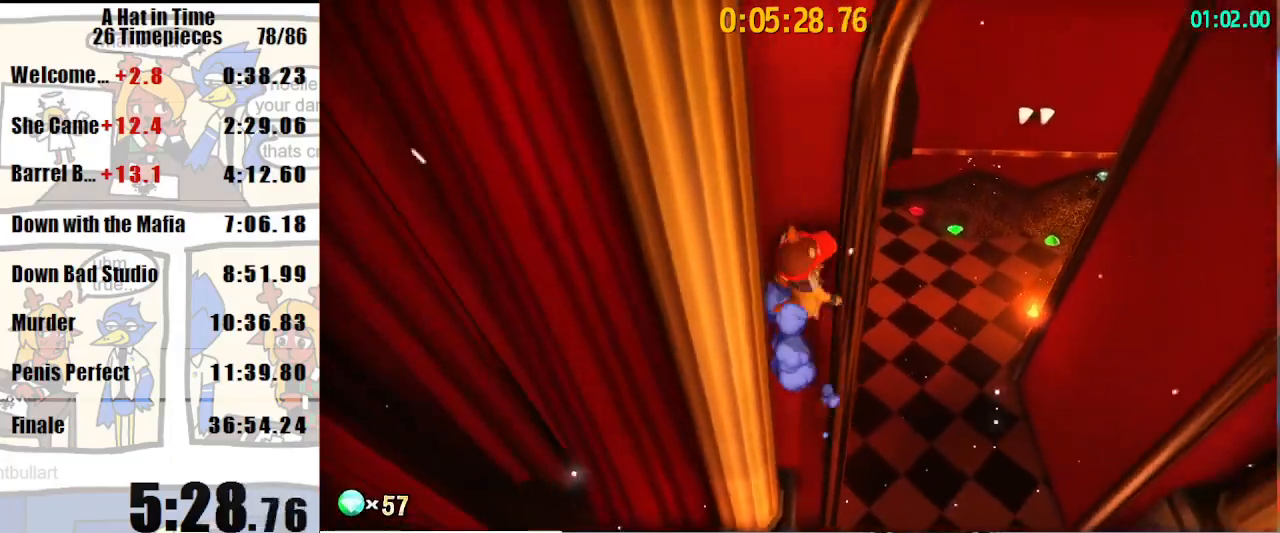
{"keys": ["shift", "w"], "mouse": [], "events": [[33, "mouse_right", "up"], [367, "mouse_right", "down"], [433, "mouse_right", "up"]]}
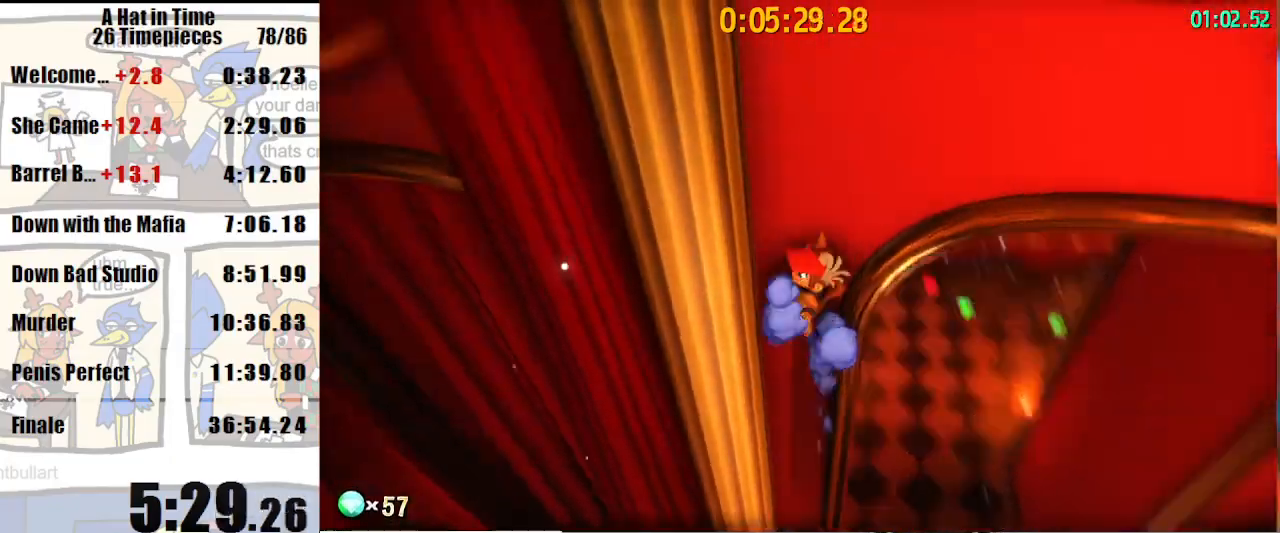
{"keys": ["d", "w"], "mouse": [], "events": [[233, "d", "down"], [233, "shift", "up"], [233, "space", "down"], [333, "space", "up"]]}
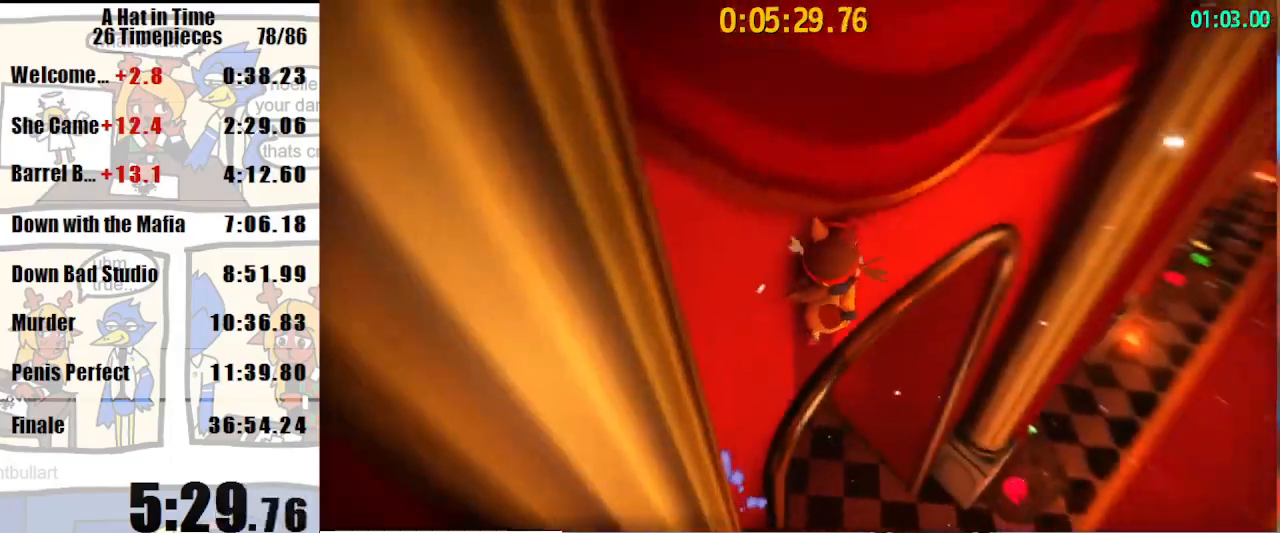
{"keys": ["d", "space"], "mouse": [], "events": [[167, "w", "up"], [400, "space", "down"]]}
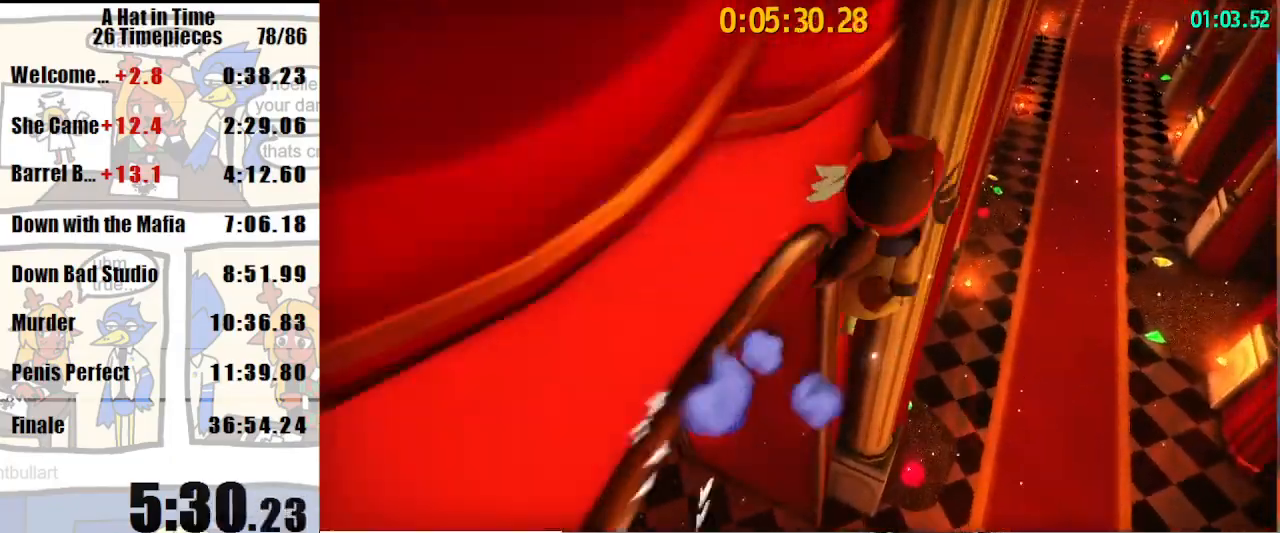
{"keys": ["w"], "mouse": [], "events": [[100, "space", "up"], [100, "w", "down"], [367, "d", "up"]]}
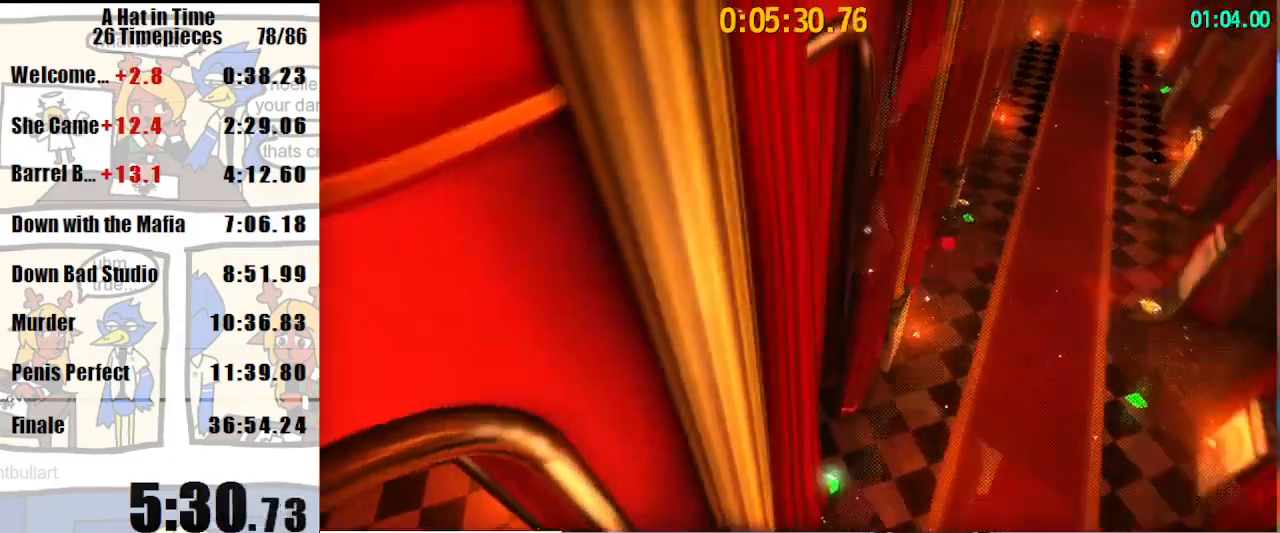
{"keys": ["a", "w"], "mouse": [], "events": [[67, "space", "down"], [167, "space", "up"], [233, "mouse_right", "down"], [333, "mouse_right", "up"], [433, "mouse_right", "down"], [467, "a", "down"], [467, "mouse_right", "up"]]}
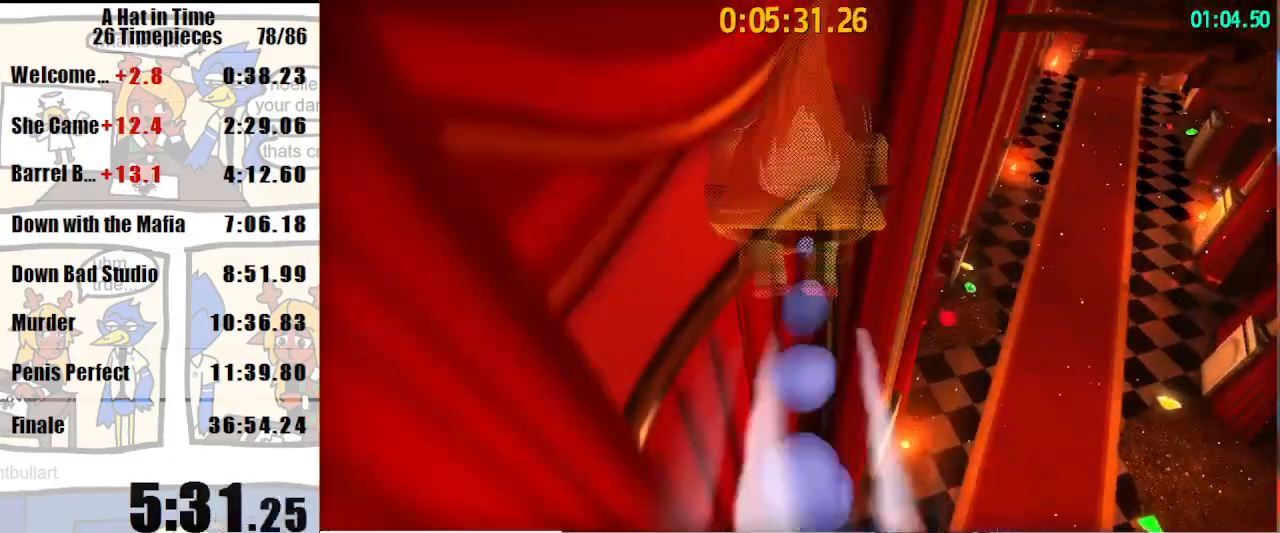
{"keys": ["d"], "mouse": [], "events": [[133, "a", "up"], [133, "w", "up"], [400, "d", "down"]]}
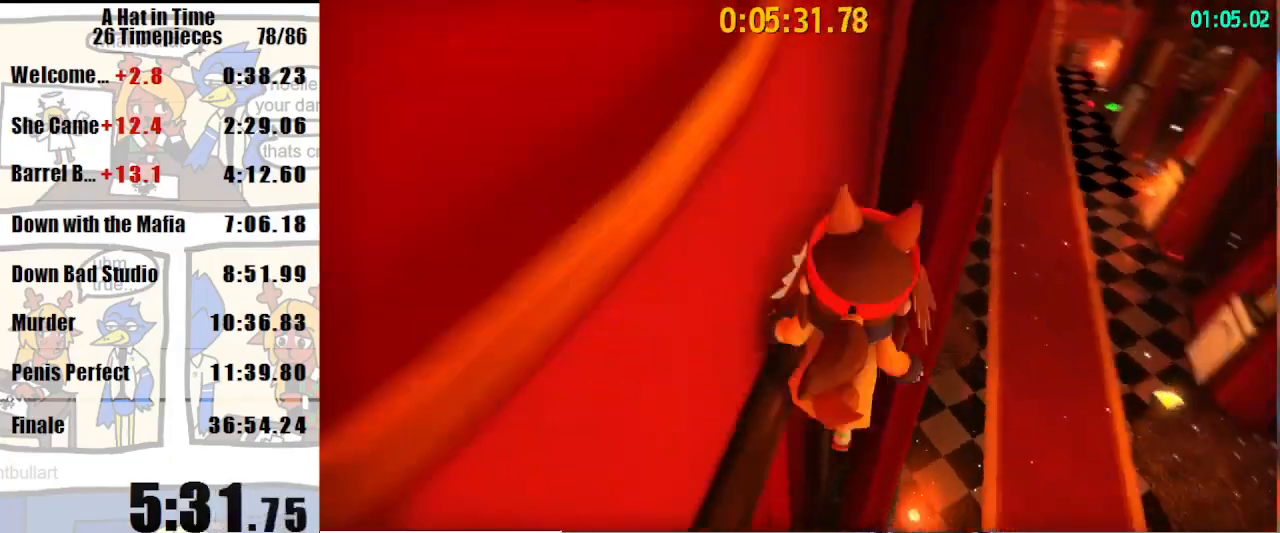
{"keys": ["space", "w"], "mouse": [], "events": [[100, "space", "down"], [233, "w", "down"], [367, "d", "up"], [367, "space", "up"], [500, "space", "down"]]}
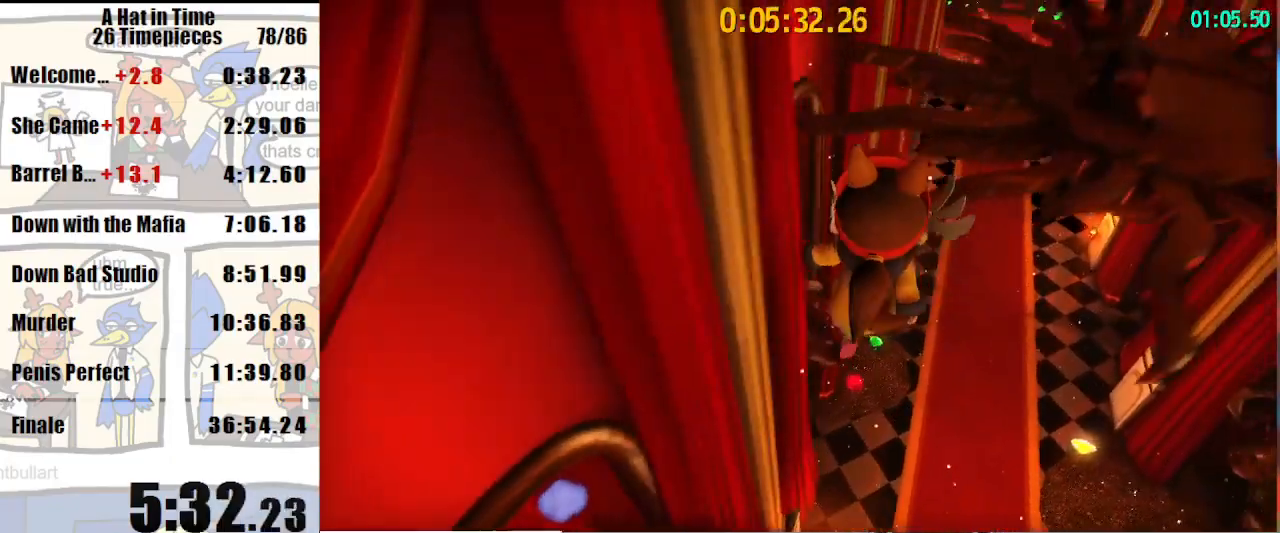
{"keys": ["a", "space", "w"], "mouse": ["right"], "events": [[100, "a", "down"], [233, "a", "up"], [333, "a", "down"], [433, "mouse_right", "down"]]}
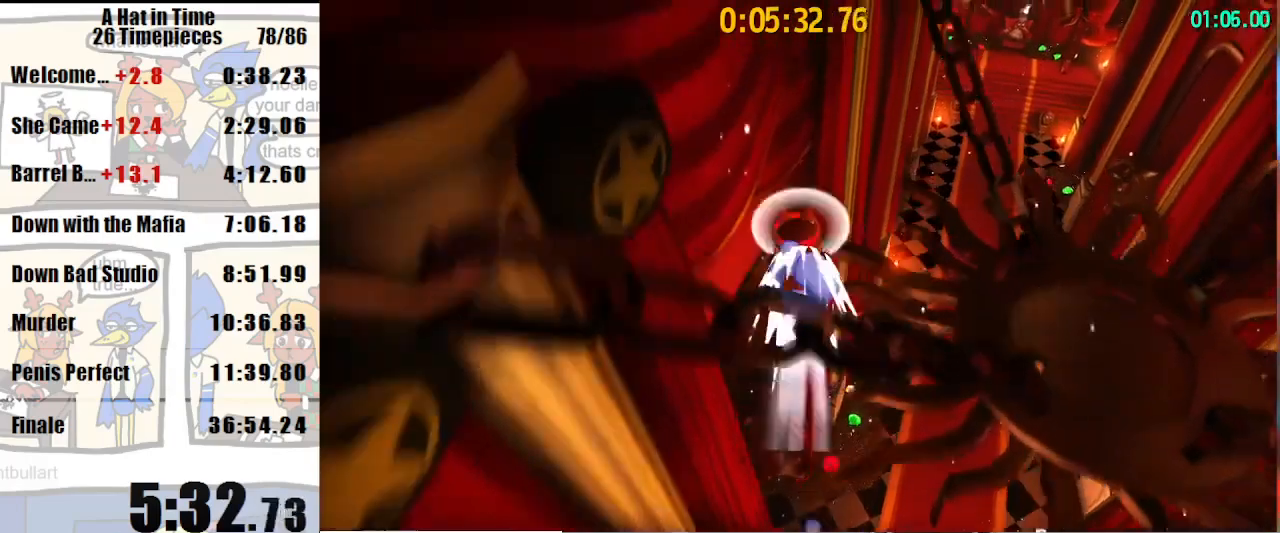
{"keys": ["shift", "w"], "mouse": [], "events": [[33, "mouse_right", "up"], [67, "mouse_right", "down"], [167, "a", "up"], [167, "mouse_right", "up"], [167, "space", "up"], [167, "w", "up"], [433, "shift", "down"], [433, "w", "down"]]}
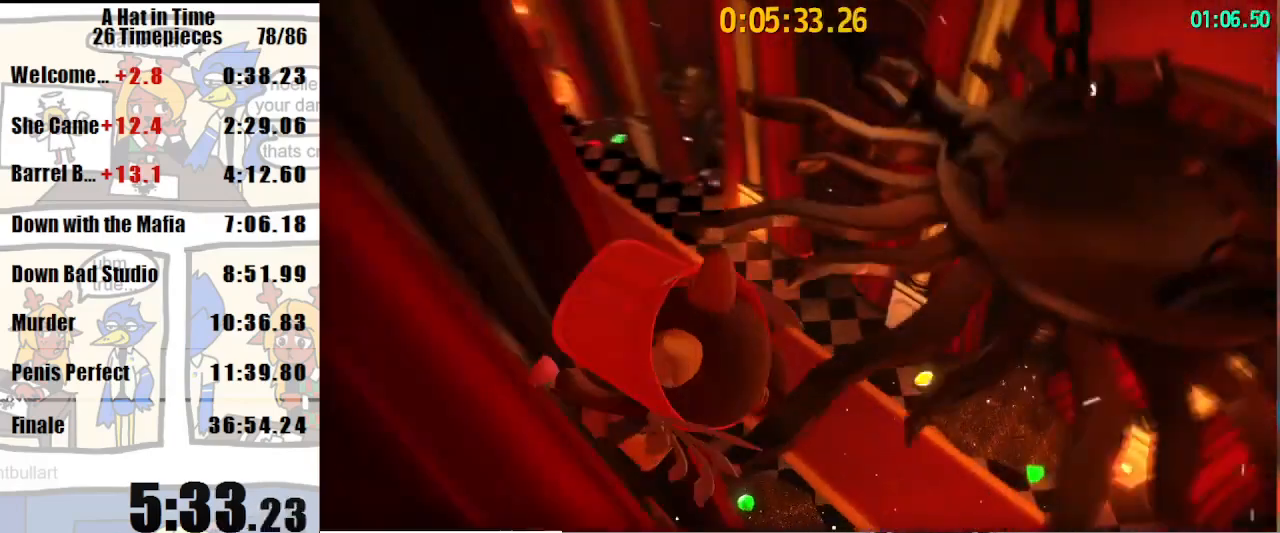
{"keys": ["a", "shift", "w"], "mouse": [], "events": [[233, "space", "down"], [333, "a", "down"], [367, "space", "up"]]}